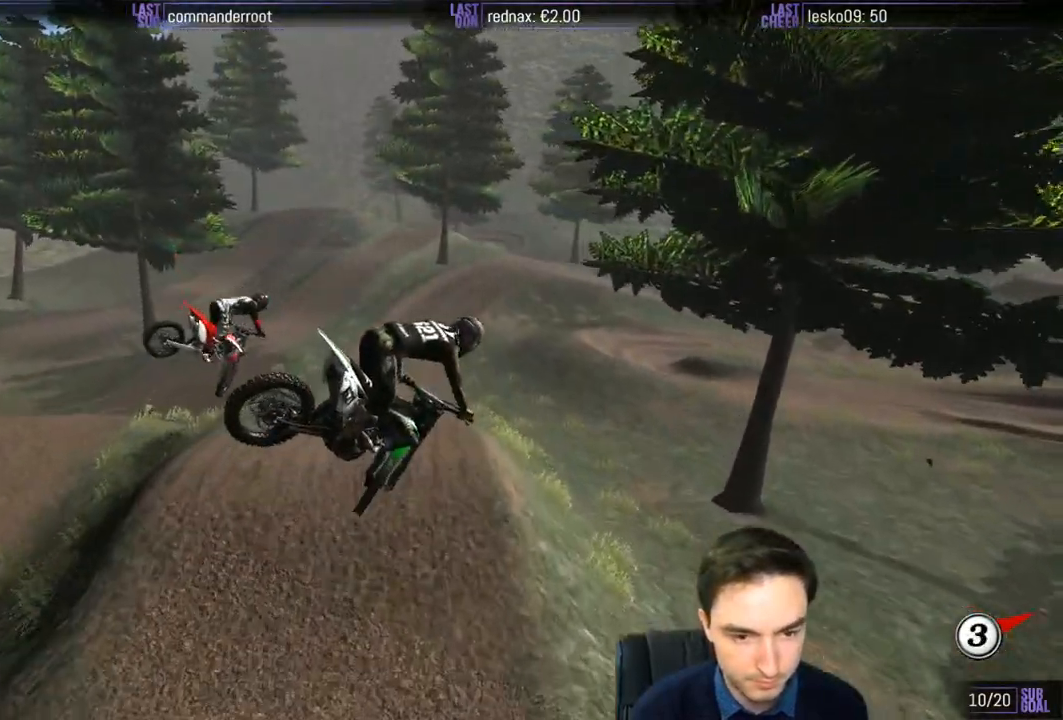
Gameplay with a controller (Xbox layout); each line is a JSON object with the inputs held at the frame after it. "events" lists button and stick changes between this image and that frame as [ms after this image, input, new state], when the widget could be followed in between. Not read: L1 L3 R3.
{"buttons": ["R2"], "left_stick": "left", "right_stick": "center", "events": [[450, "left_stick", "left"]]}
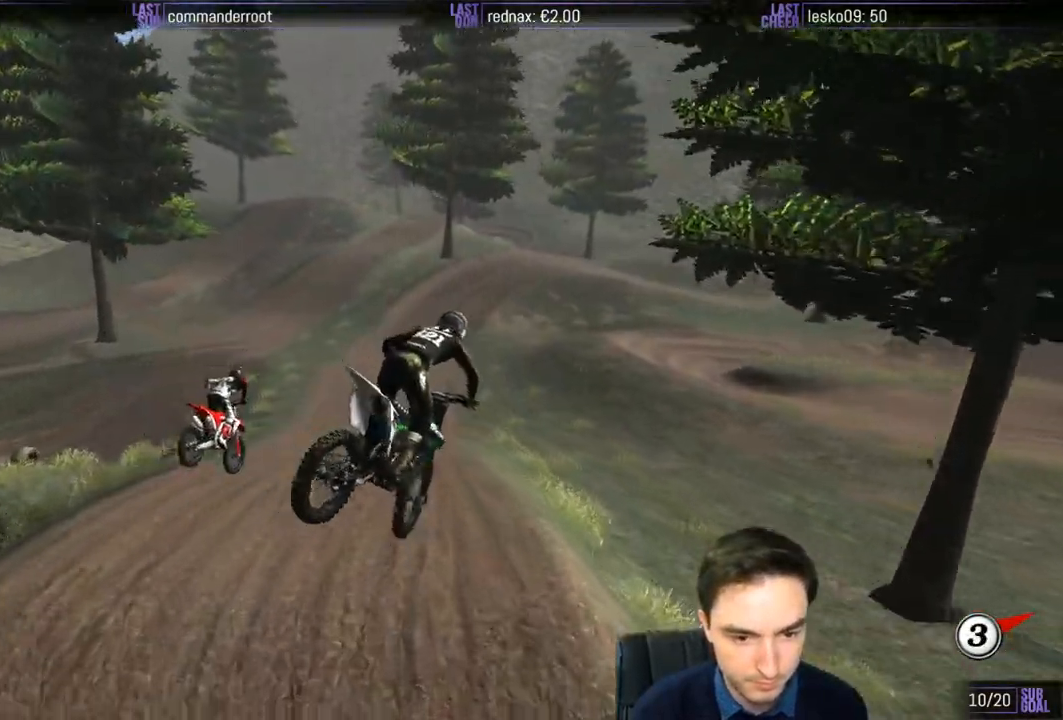
{"buttons": ["R2"], "left_stick": "left", "right_stick": "center", "events": [[117, "left_stick", "center"], [383, "left_stick", "left"]]}
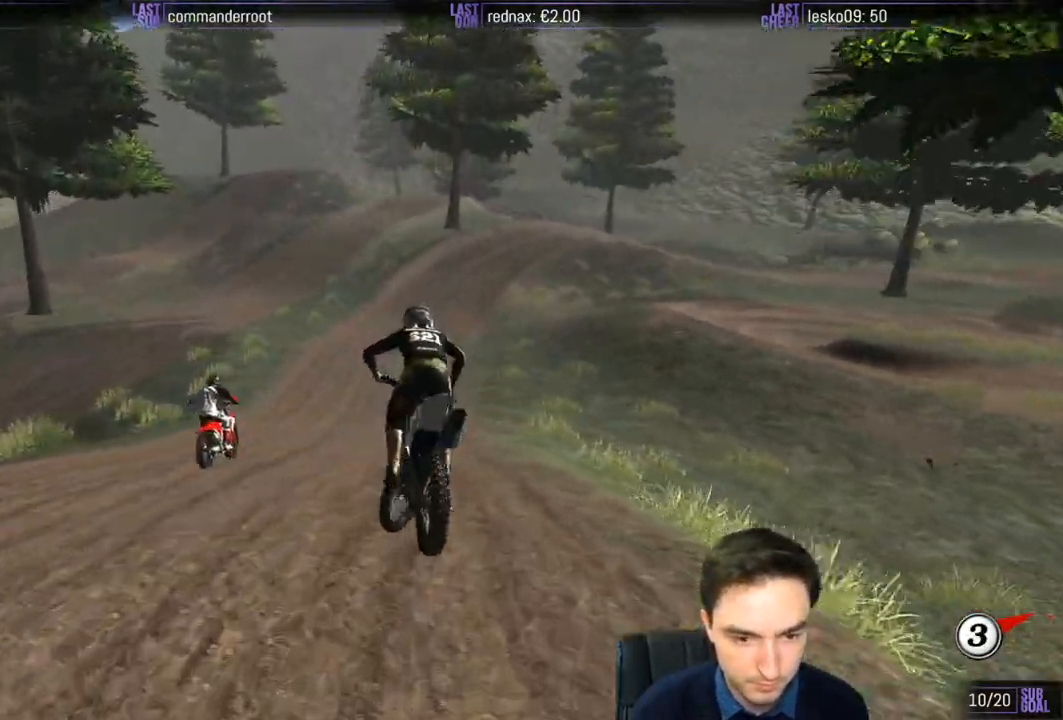
{"buttons": ["R2"], "left_stick": "right", "right_stick": "center", "events": [[50, "left_stick", "center"], [383, "left_stick", "right"]]}
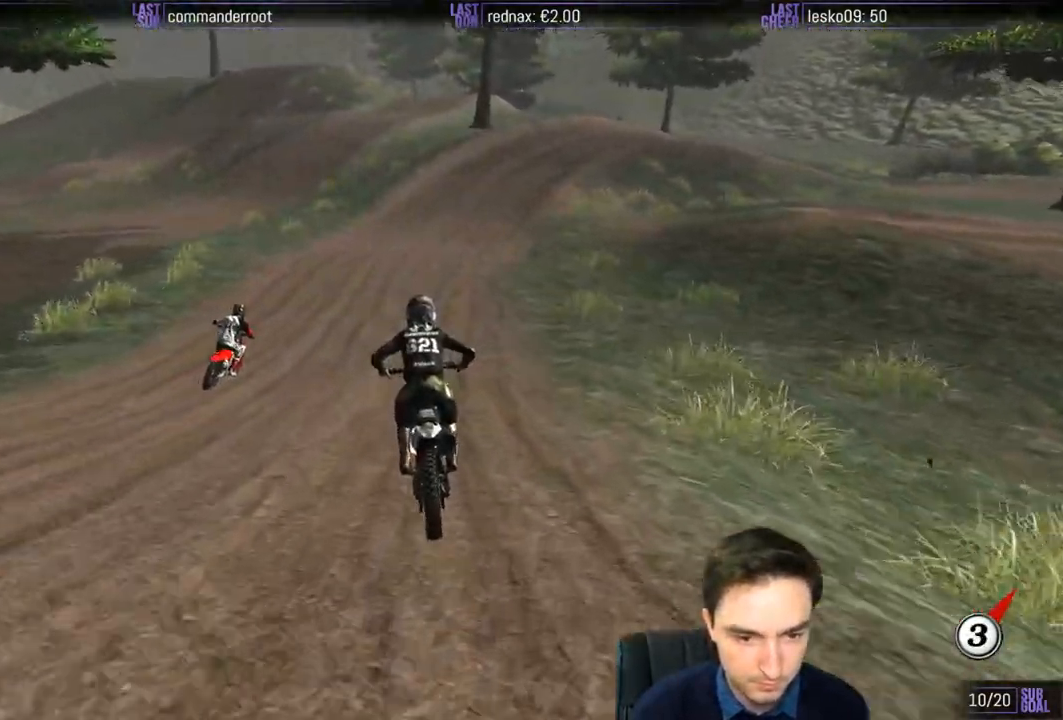
{"buttons": [], "left_stick": "center", "right_stick": "center", "events": [[150, "left_stick", "center"], [317, "left_stick", "right"], [383, "R2", "up"], [450, "left_stick", "center"]]}
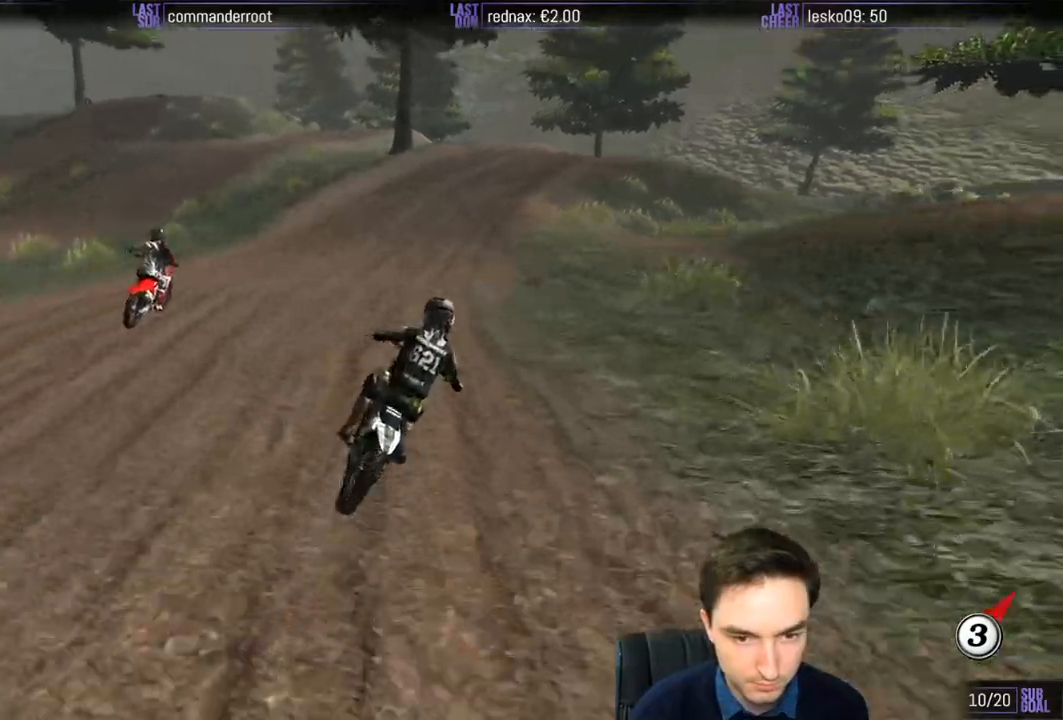
{"buttons": [], "left_stick": "center", "right_stick": "center", "events": [[200, "X", "down"], [250, "X", "up"]]}
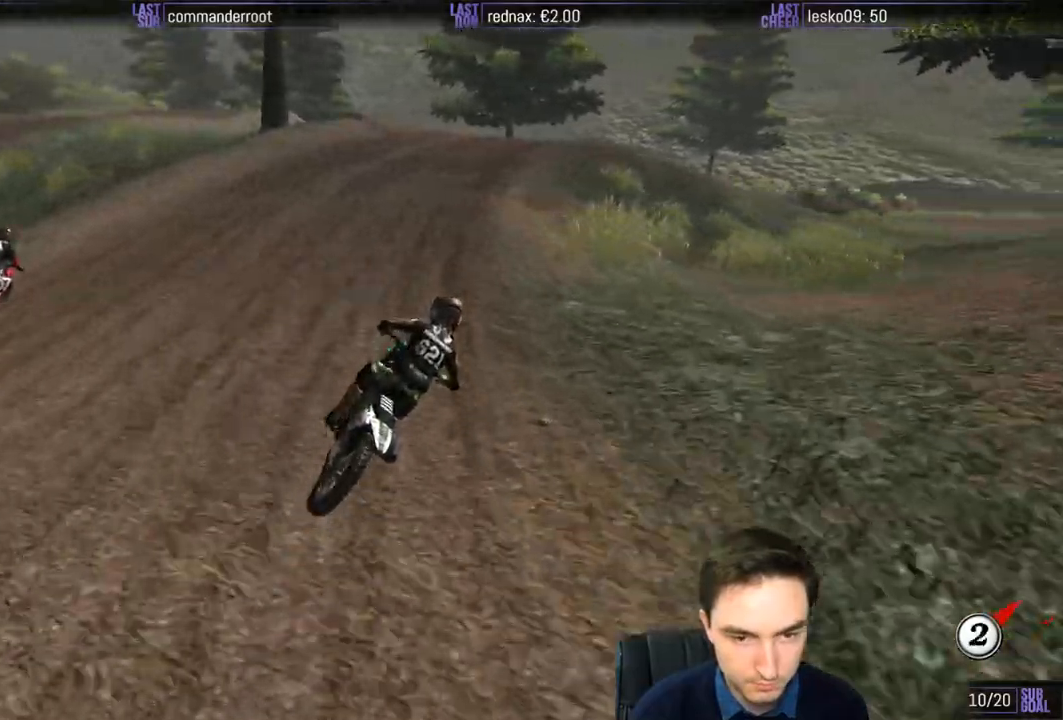
{"buttons": [], "left_stick": "left", "right_stick": "center", "events": [[50, "left_stick", "left"], [217, "left_stick", "center"], [383, "left_stick", "left"]]}
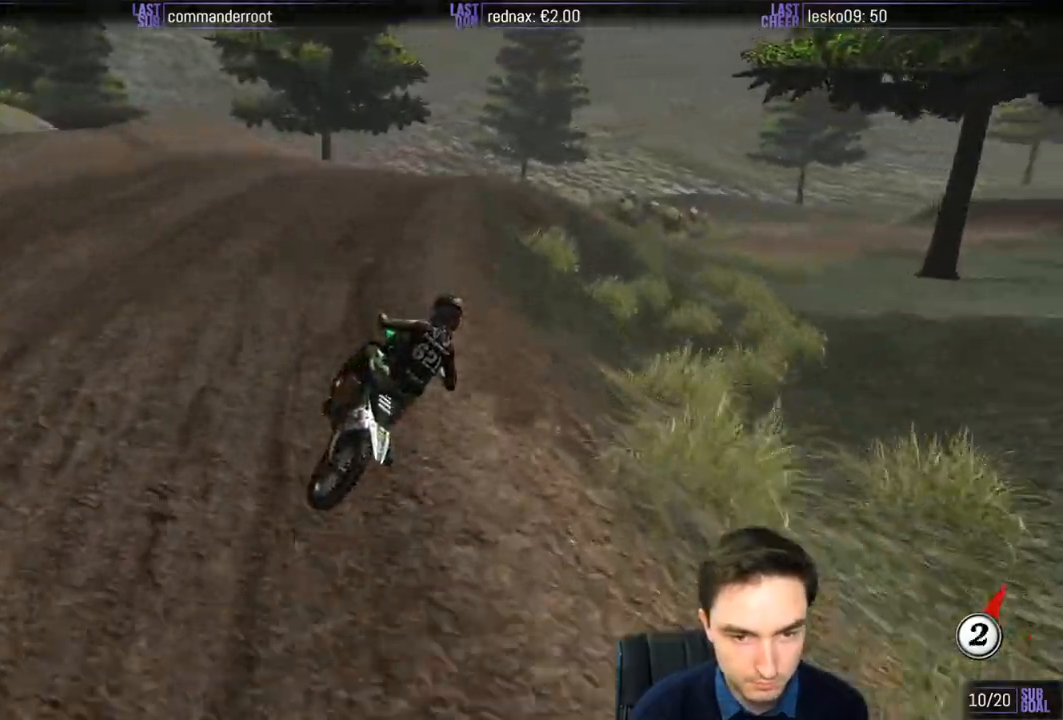
{"buttons": [], "left_stick": "center", "right_stick": "center", "events": [[67, "left_stick", "down-left"], [283, "left_stick", "center"], [350, "R2", "down"], [450, "R2", "up"]]}
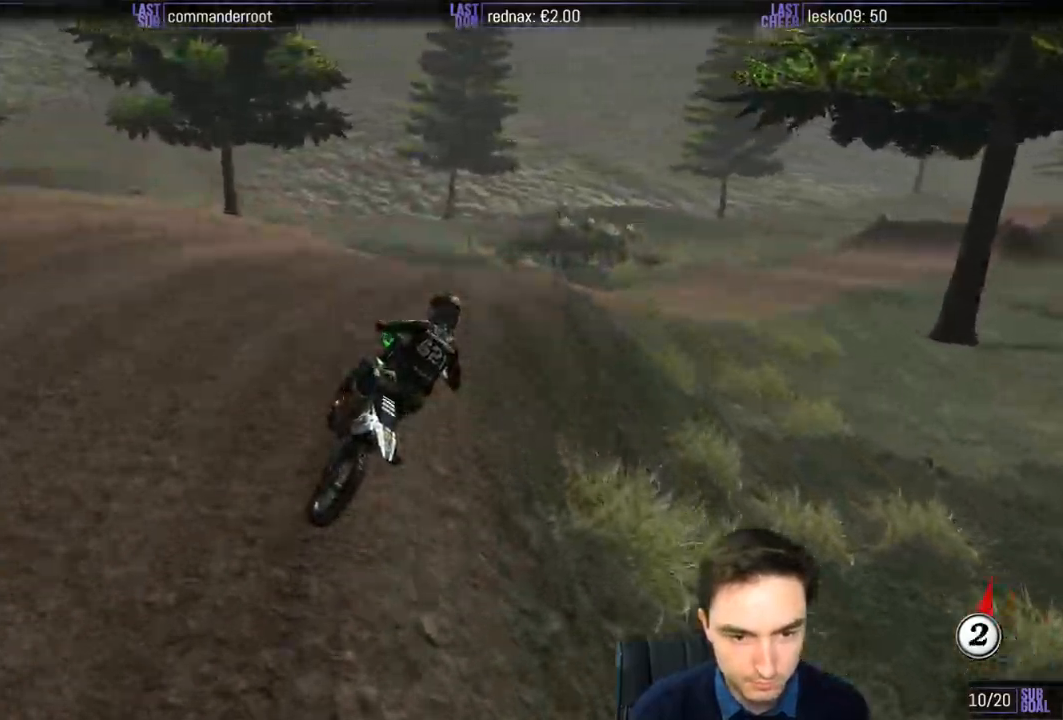
{"buttons": [], "left_stick": "center", "right_stick": "center", "events": [[150, "left_stick", "down-right"], [317, "left_stick", "center"]]}
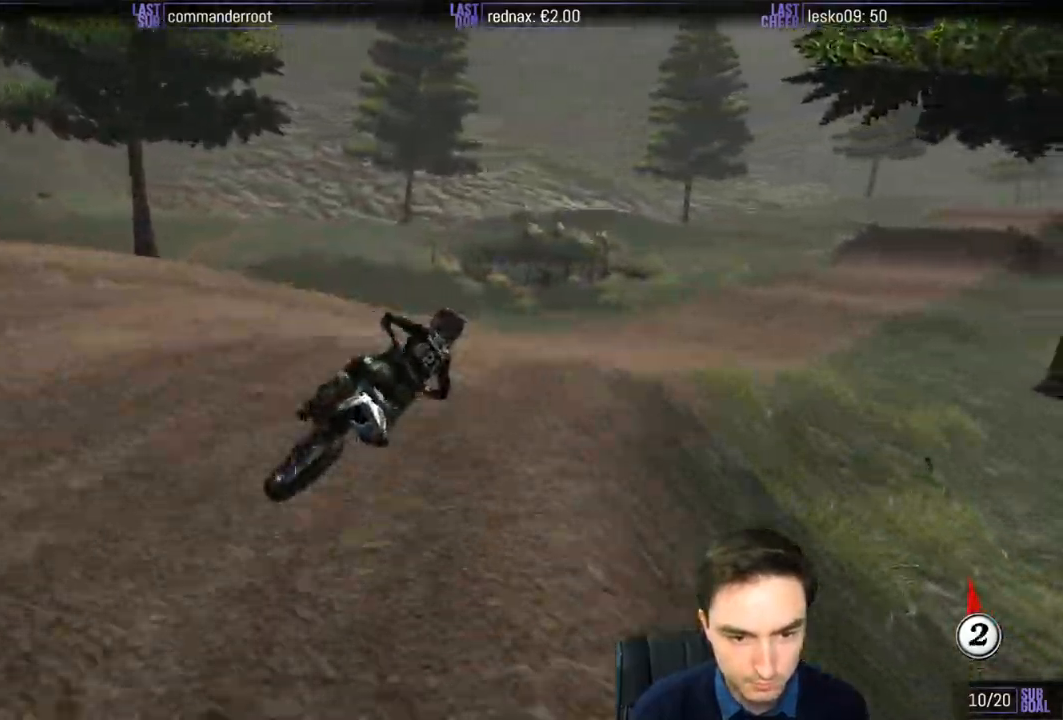
{"buttons": ["R2"], "left_stick": "center", "right_stick": "center", "events": [[200, "R2", "down"]]}
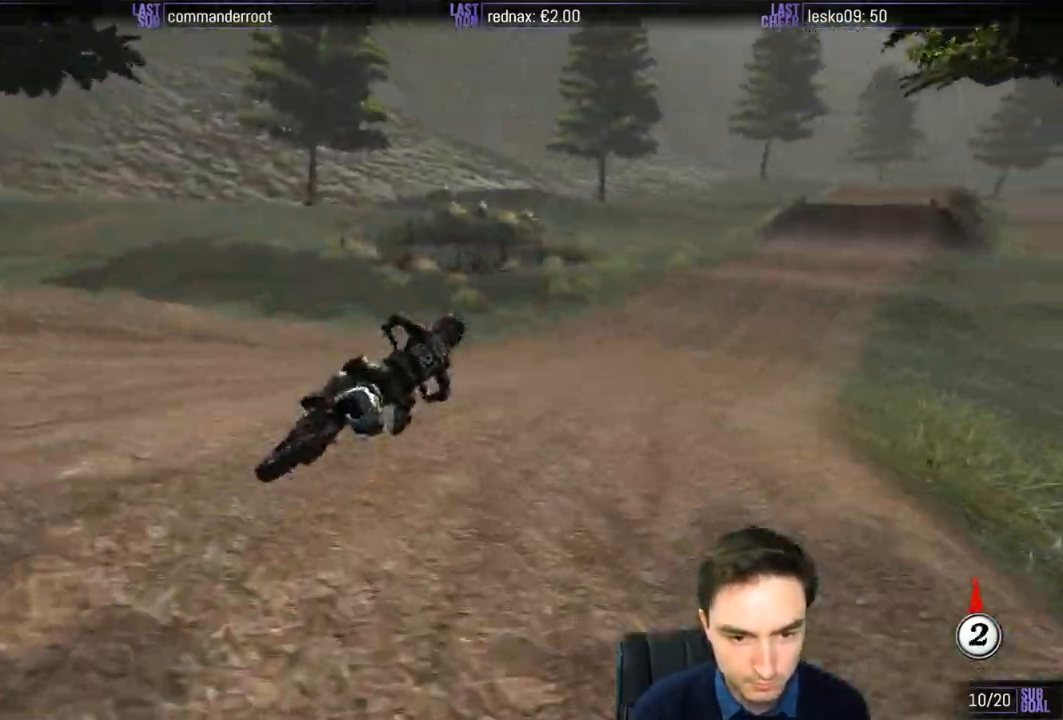
{"buttons": ["R2"], "left_stick": "left", "right_stick": "center", "events": [[467, "left_stick", "left"]]}
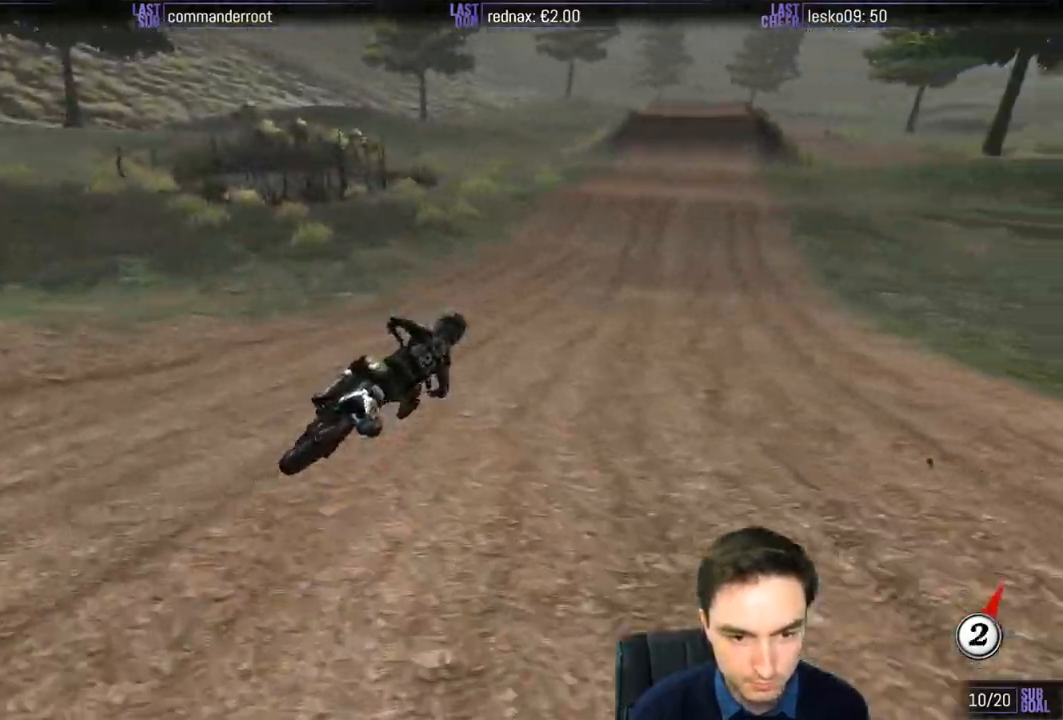
{"buttons": ["R2"], "left_stick": "left", "right_stick": "center", "events": [[283, "left_stick", "center"], [383, "left_stick", "left"]]}
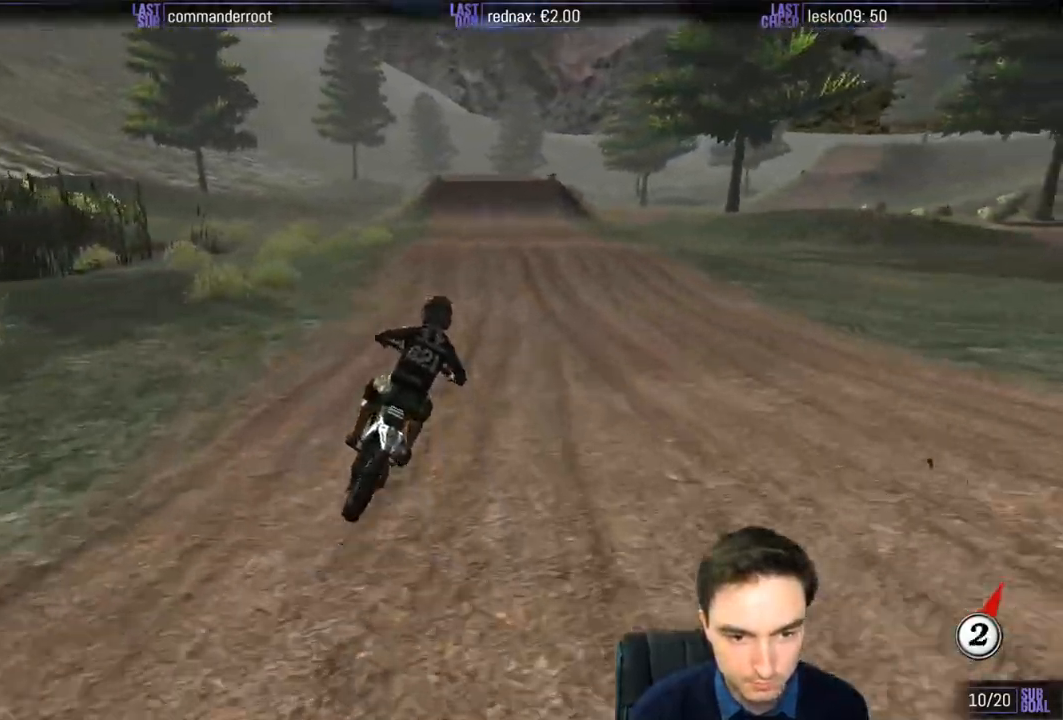
{"buttons": ["R2"], "left_stick": "center", "right_stick": "center", "events": [[117, "left_stick", "center"], [217, "left_stick", "left"], [317, "B", "down"], [417, "B", "up"], [450, "left_stick", "center"]]}
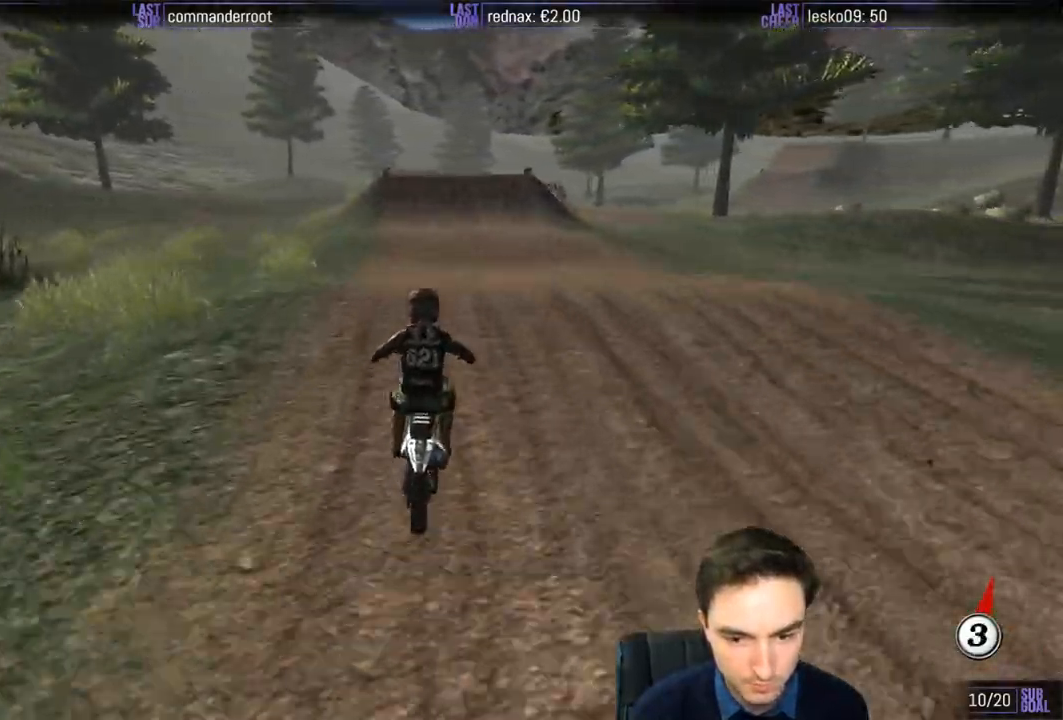
{"buttons": ["R2"], "left_stick": "down-left", "right_stick": "center", "events": [[250, "left_stick", "down"], [483, "left_stick", "down-left"]]}
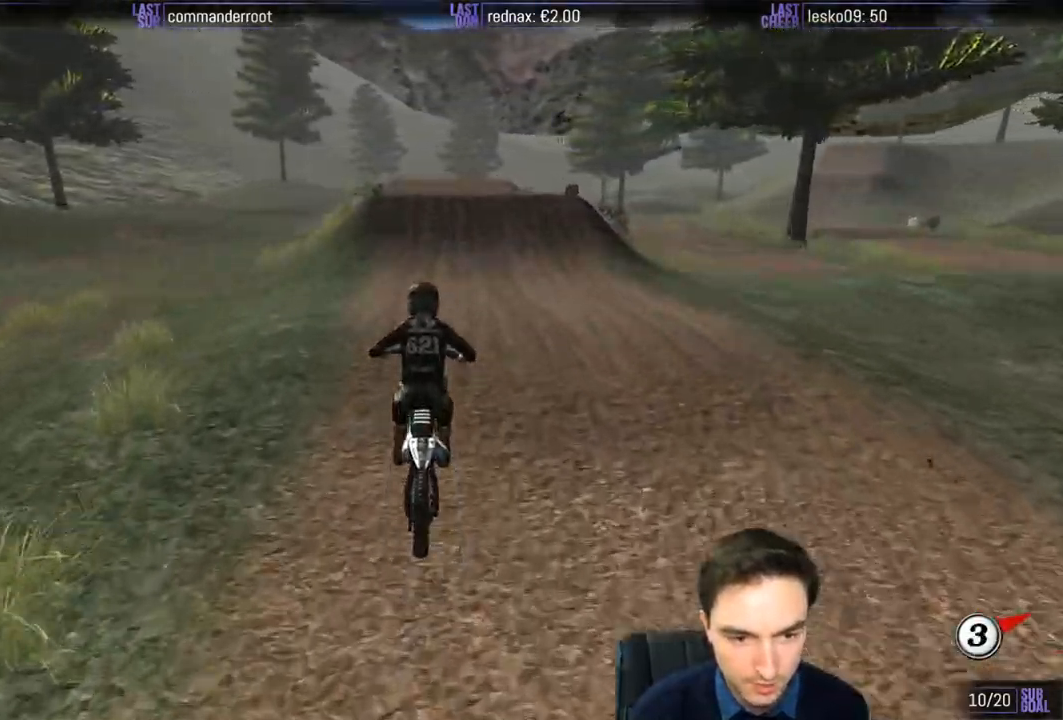
{"buttons": ["R2"], "left_stick": "center", "right_stick": "center", "events": [[117, "left_stick", "center"], [217, "B", "down"], [317, "B", "up"]]}
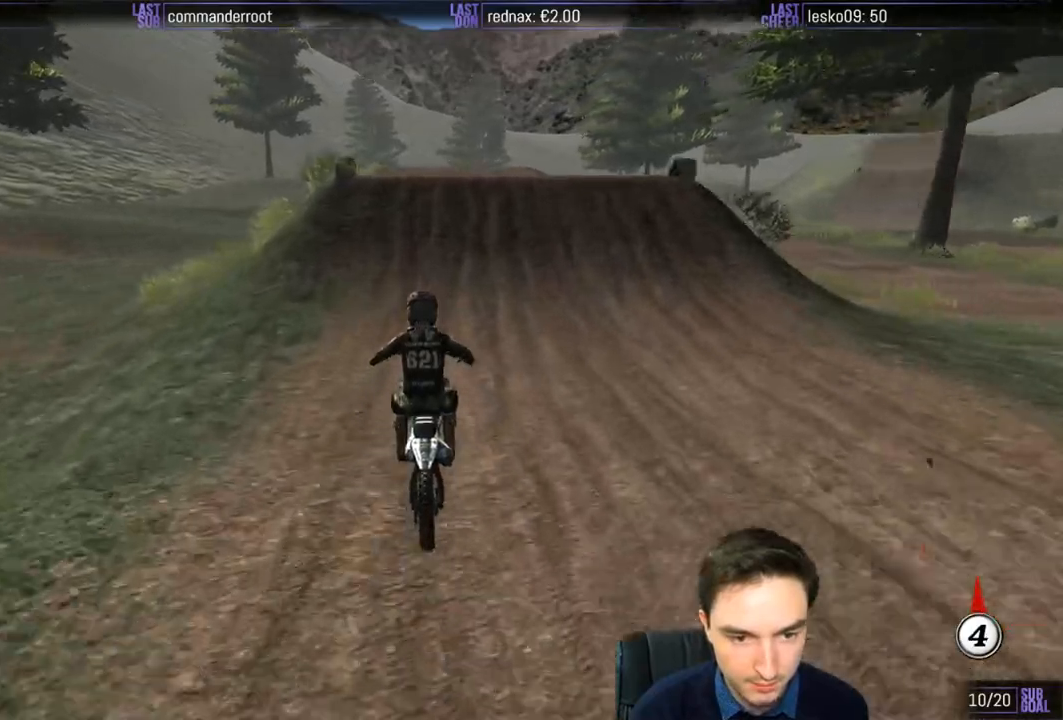
{"buttons": ["R2"], "left_stick": "right", "right_stick": "center", "events": [[250, "left_stick", "right"], [283, "R2", "up"], [417, "R2", "down"]]}
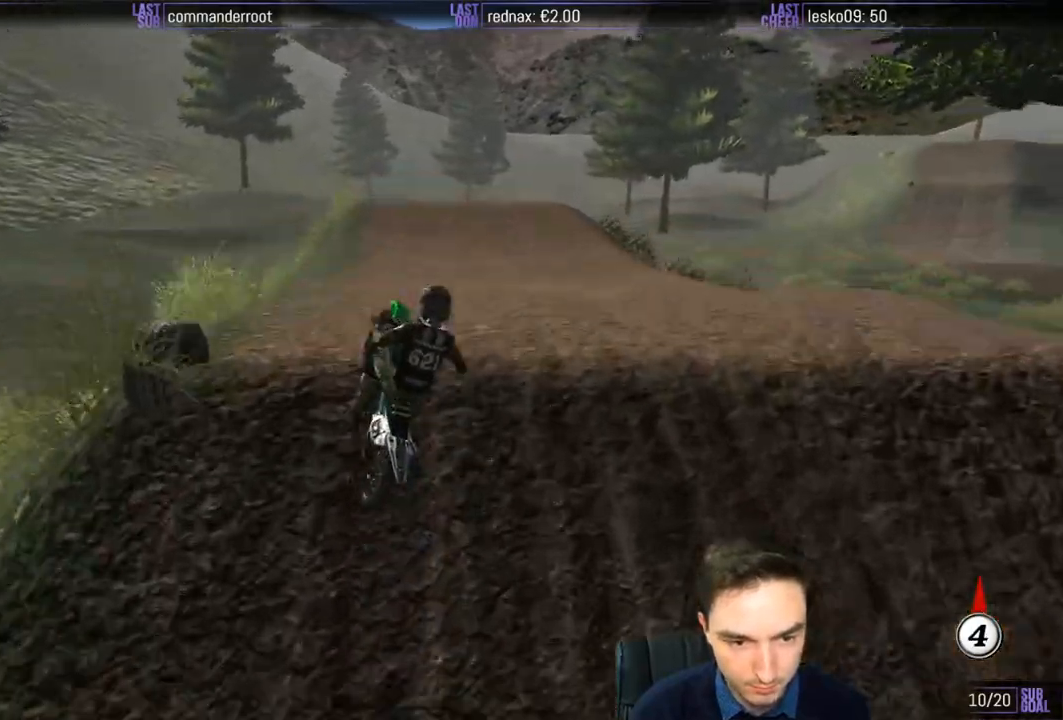
{"buttons": [], "left_stick": "left", "right_stick": "center", "events": [[17, "left_stick", "down-right"], [50, "R2", "up"], [217, "R2", "down"], [283, "left_stick", "down-left"], [317, "R2", "up"], [417, "left_stick", "left"]]}
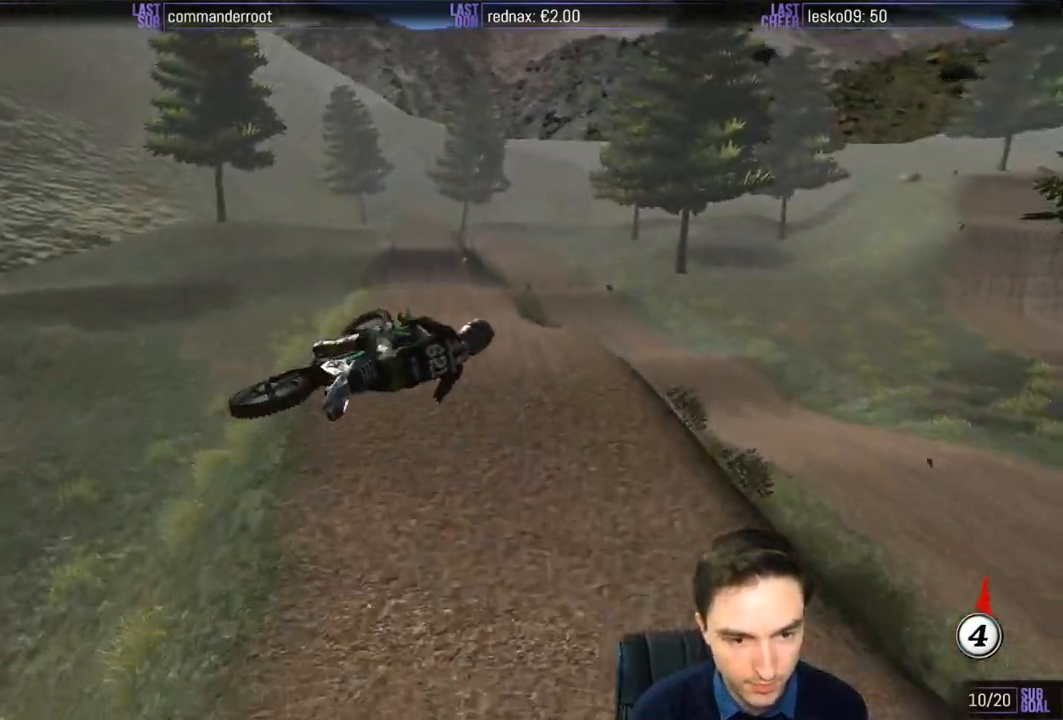
{"buttons": [], "left_stick": "center", "right_stick": "center", "events": [[283, "R2", "down"], [317, "left_stick", "center"], [350, "R2", "up"]]}
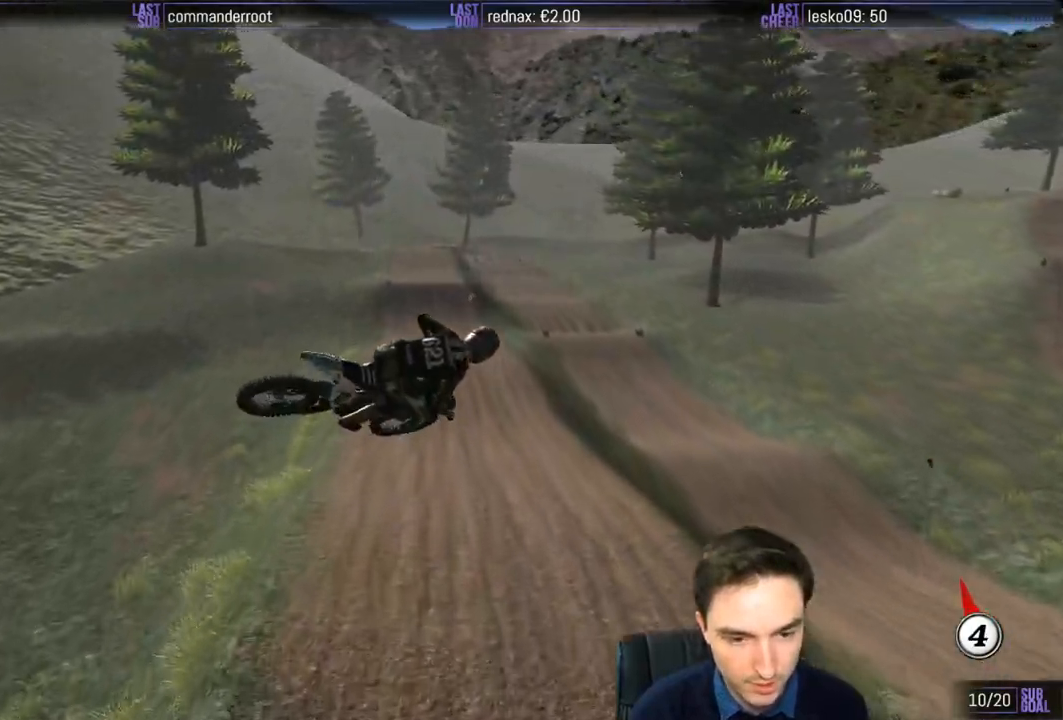
{"buttons": [], "left_stick": "right", "right_stick": "center", "events": [[483, "left_stick", "right"]]}
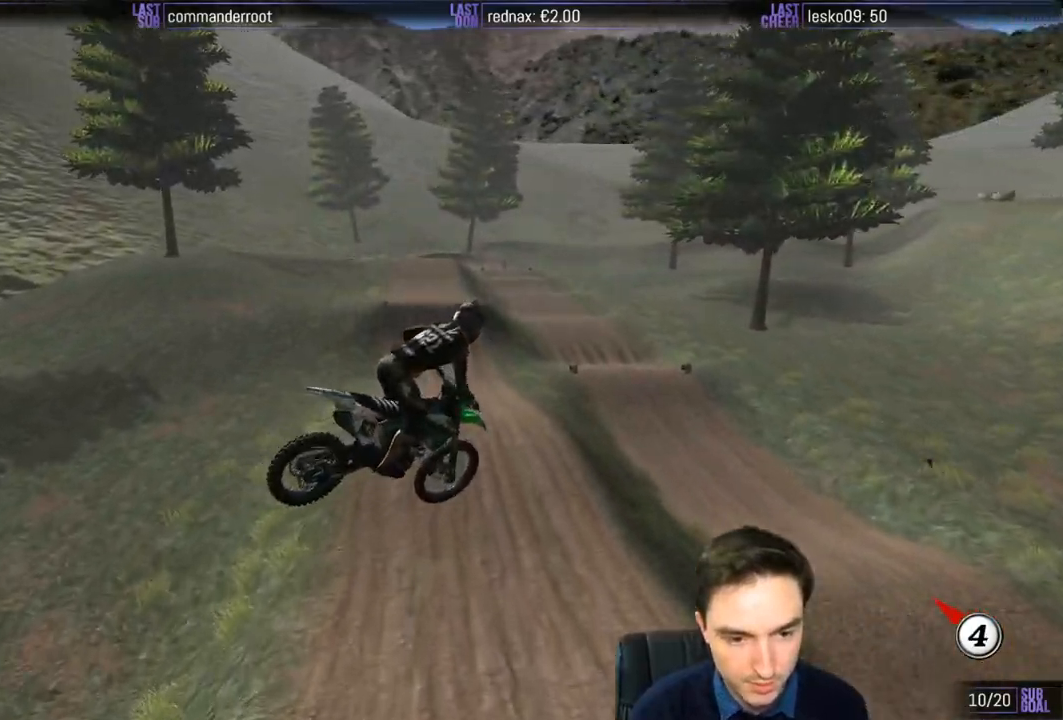
{"buttons": [], "left_stick": "center", "right_stick": "center", "events": [[250, "R2", "down"], [417, "R2", "up"], [417, "left_stick", "center"]]}
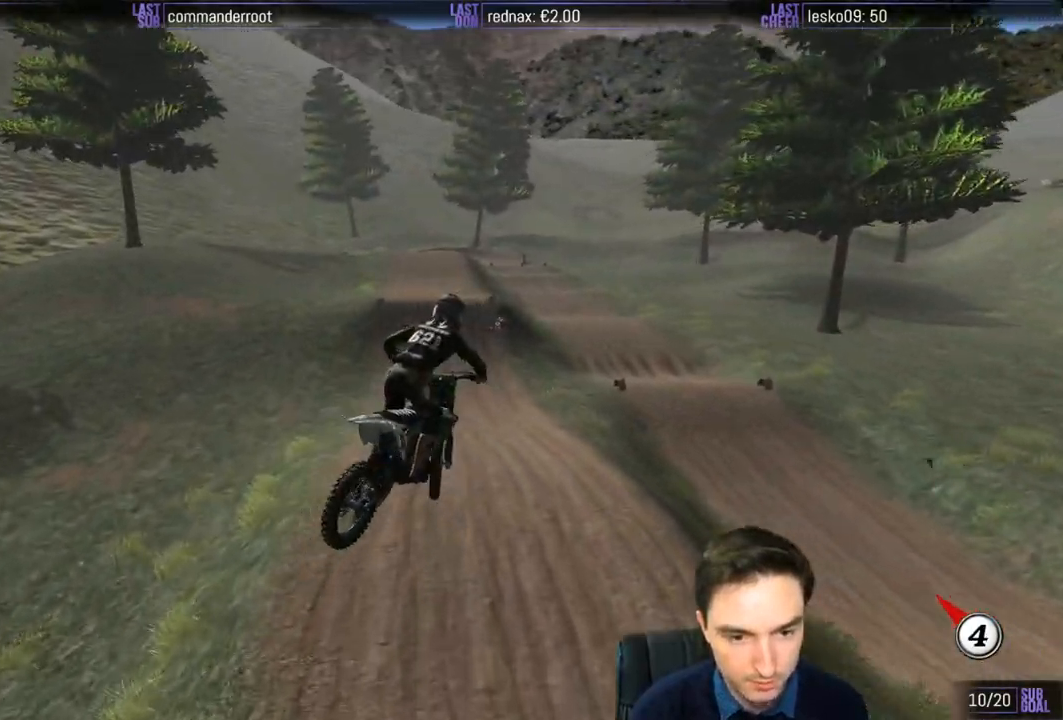
{"buttons": ["R2"], "left_stick": "center", "right_stick": "center", "events": [[83, "left_stick", "left"], [450, "left_stick", "center"], [483, "R2", "down"]]}
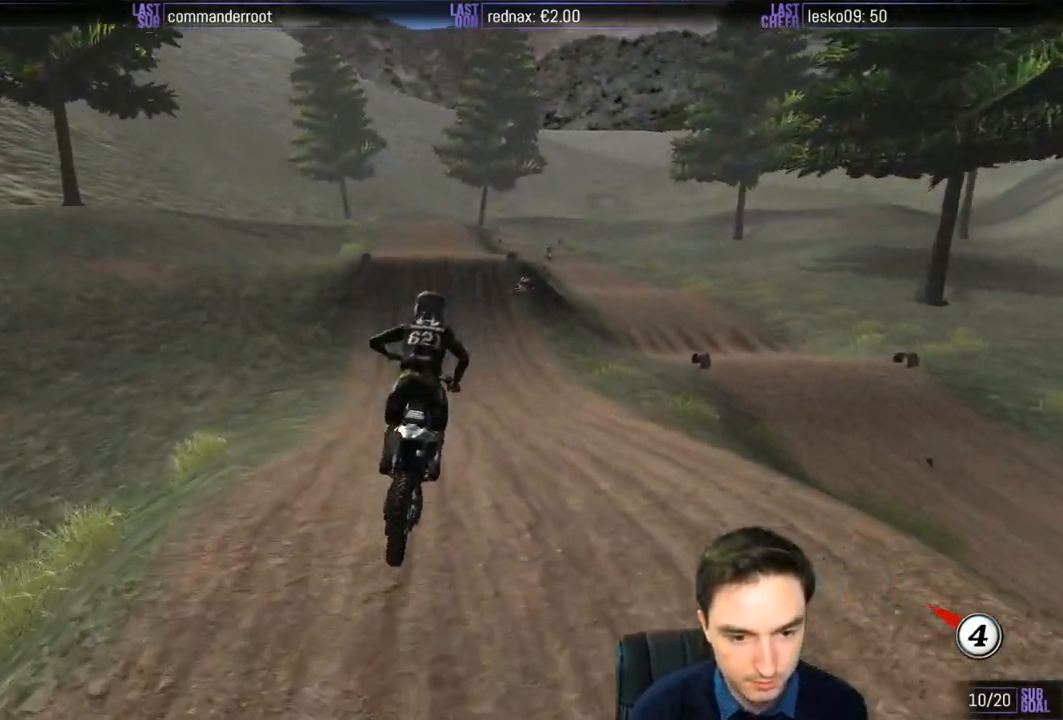
{"buttons": ["R2"], "left_stick": "center", "right_stick": "center", "events": [[183, "X", "down"], [217, "X", "up"], [317, "left_stick", "down"], [383, "left_stick", "center"]]}
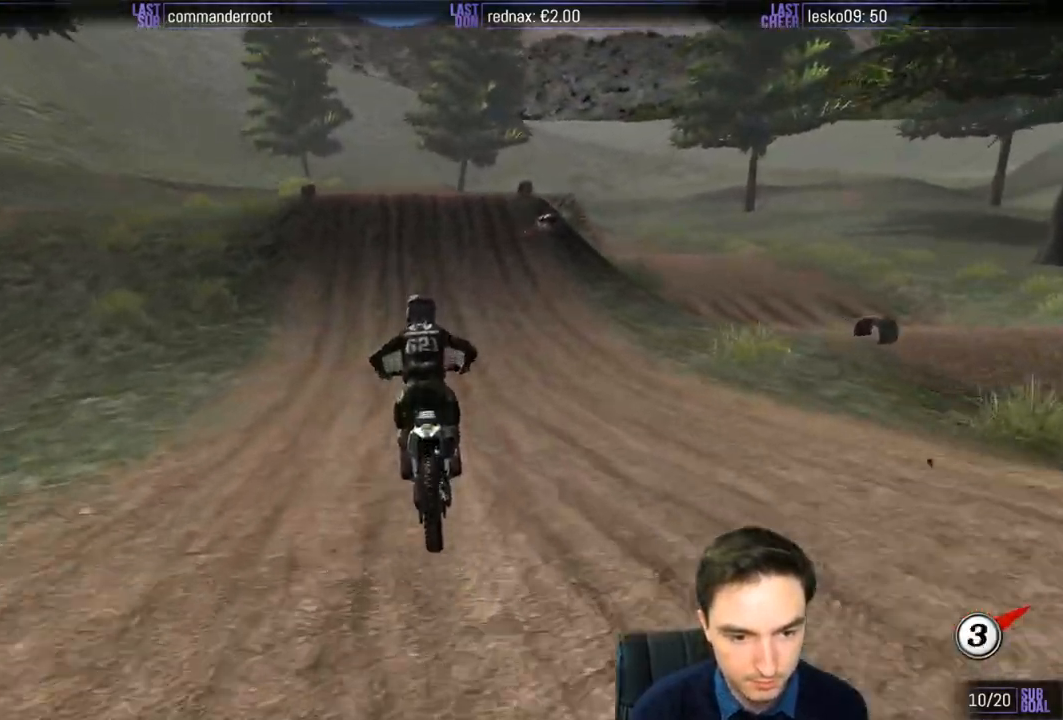
{"buttons": [], "left_stick": "center", "right_stick": "center", "events": [[450, "R2", "up"]]}
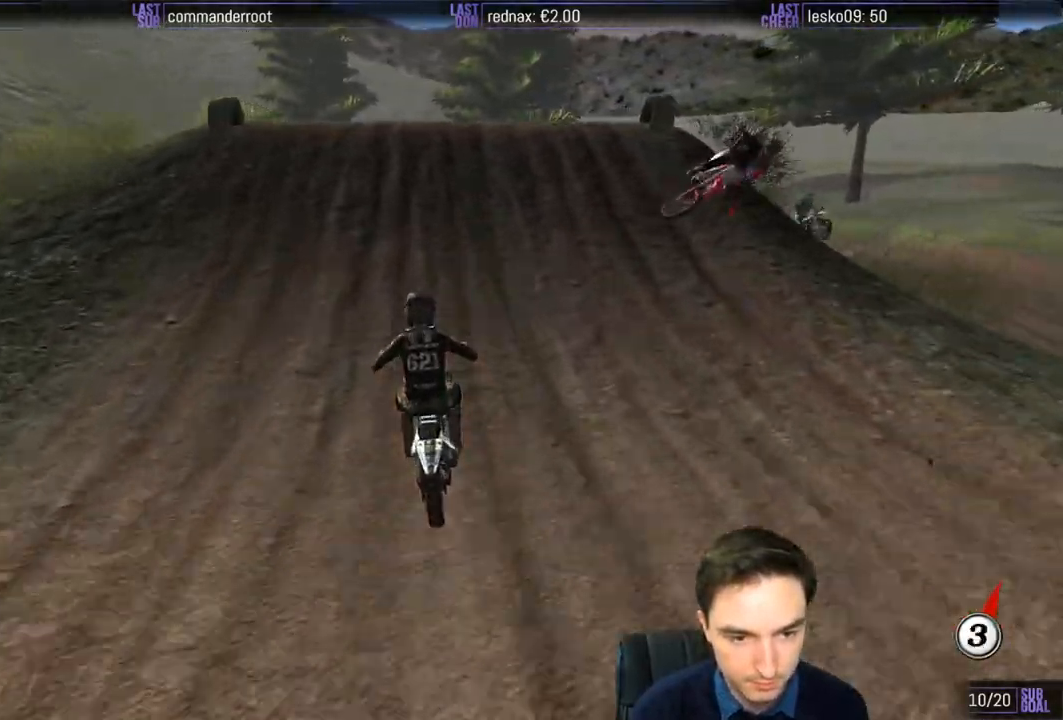
{"buttons": [], "left_stick": "down-right", "right_stick": "center", "events": [[50, "left_stick", "right"], [183, "A", "down"], [283, "A", "up"], [450, "left_stick", "down-right"]]}
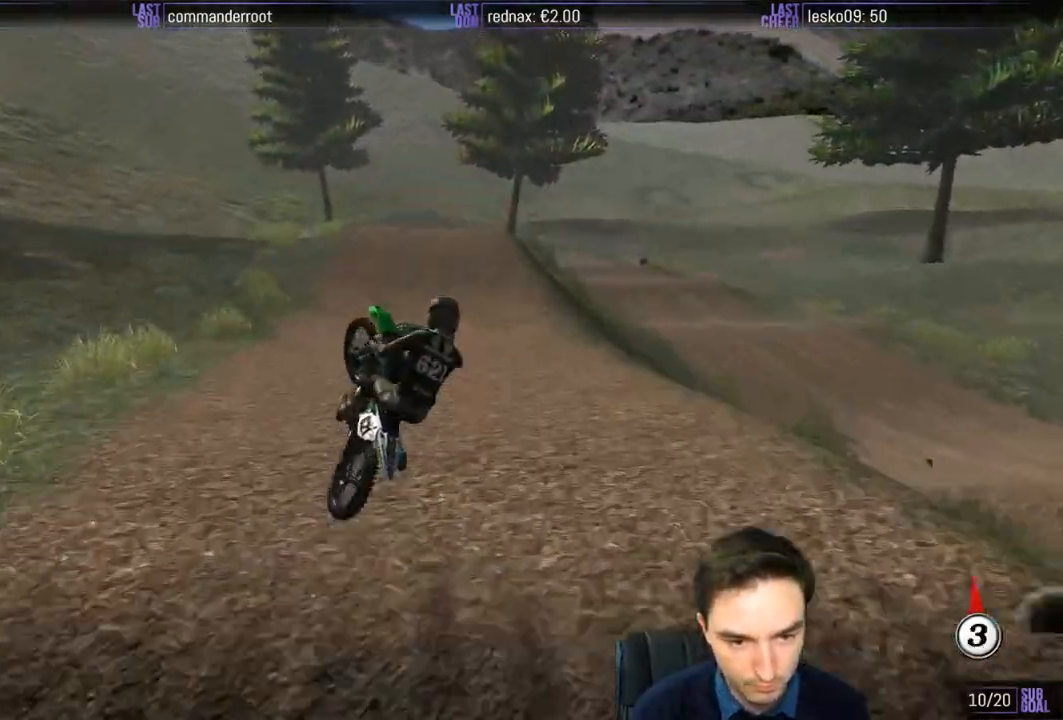
{"buttons": [], "left_stick": "down-right", "right_stick": "center", "events": [[17, "R2", "down"], [50, "left_stick", "down-left"], [133, "R2", "up"], [483, "left_stick", "down-right"]]}
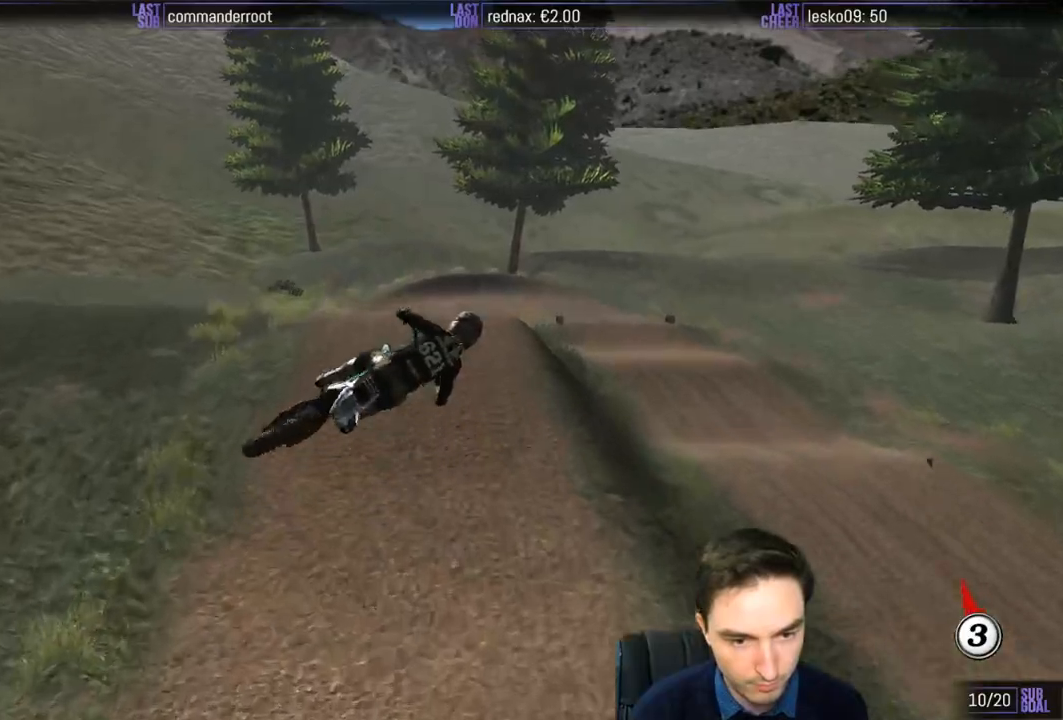
{"buttons": ["R2"], "left_stick": "down-left", "right_stick": "center", "events": [[450, "R2", "down"], [483, "left_stick", "down-left"]]}
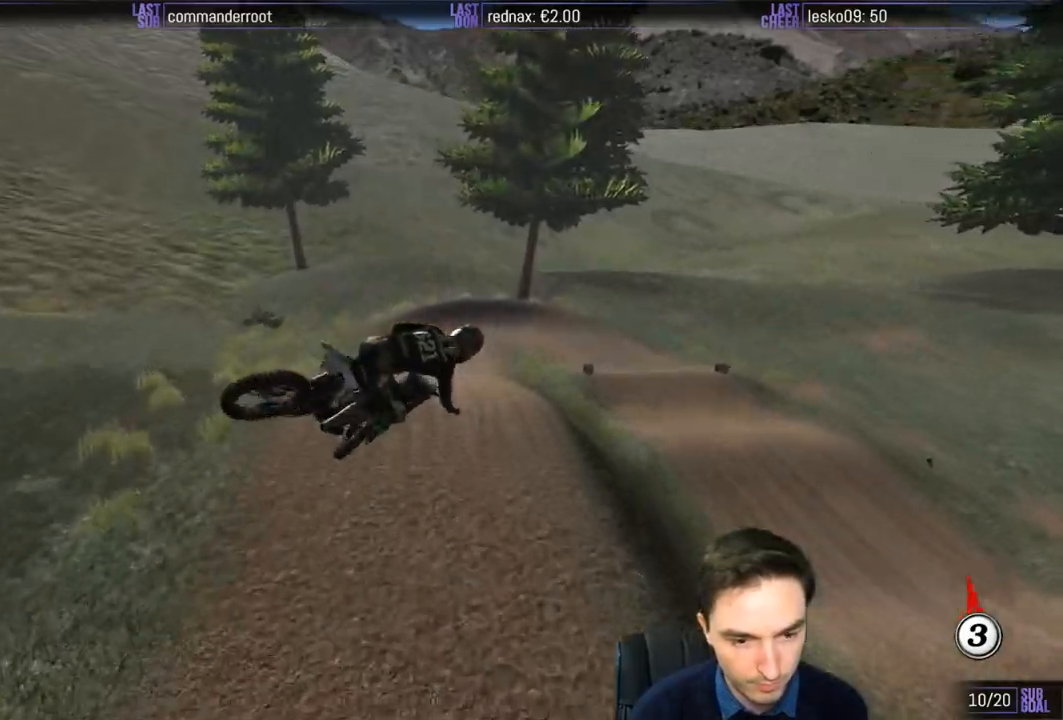
{"buttons": ["R2"], "left_stick": "down-right", "right_stick": "center", "events": [[417, "left_stick", "down-right"]]}
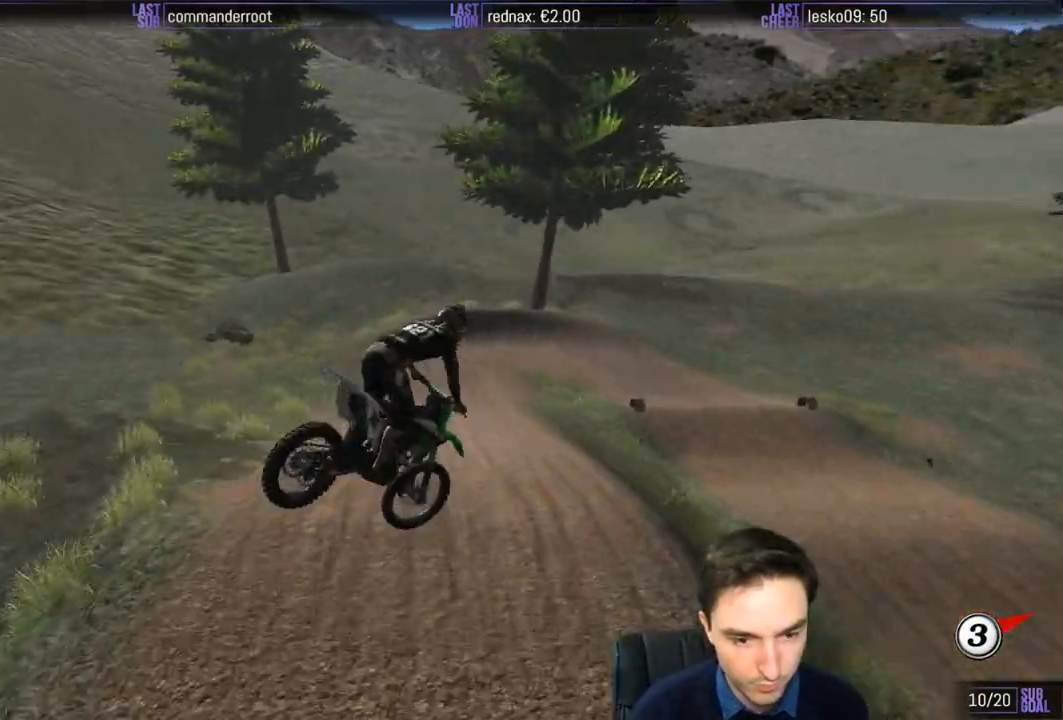
{"buttons": ["R2"], "left_stick": "center", "right_stick": "center", "events": [[183, "left_stick", "center"]]}
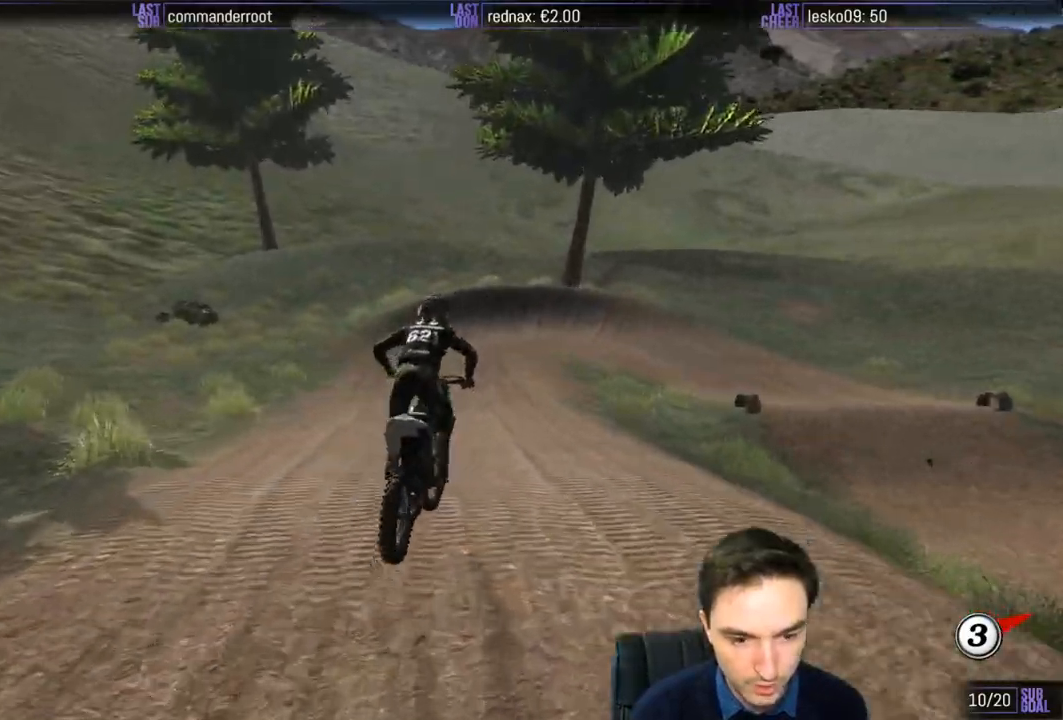
{"buttons": ["R2"], "left_stick": "right", "right_stick": "center", "events": [[133, "left_stick", "left"], [183, "left_stick", "center"], [483, "left_stick", "right"]]}
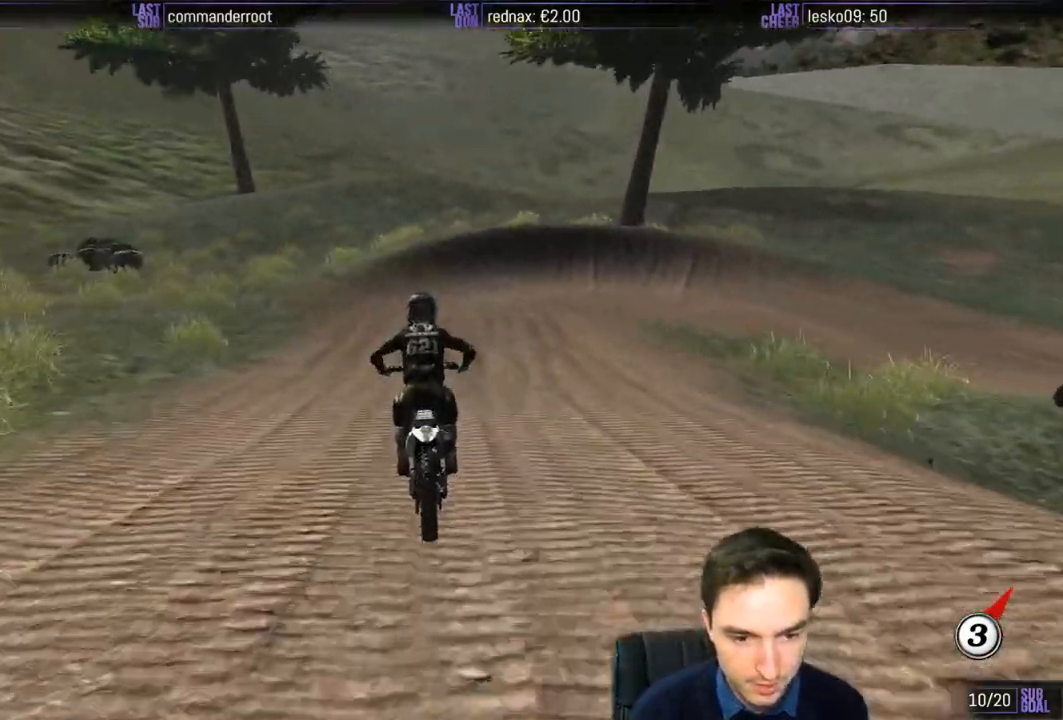
{"buttons": ["X"], "left_stick": "center", "right_stick": "center", "events": [[250, "R2", "up"], [250, "X", "down"], [350, "X", "up"], [350, "left_stick", "center"], [450, "X", "down"]]}